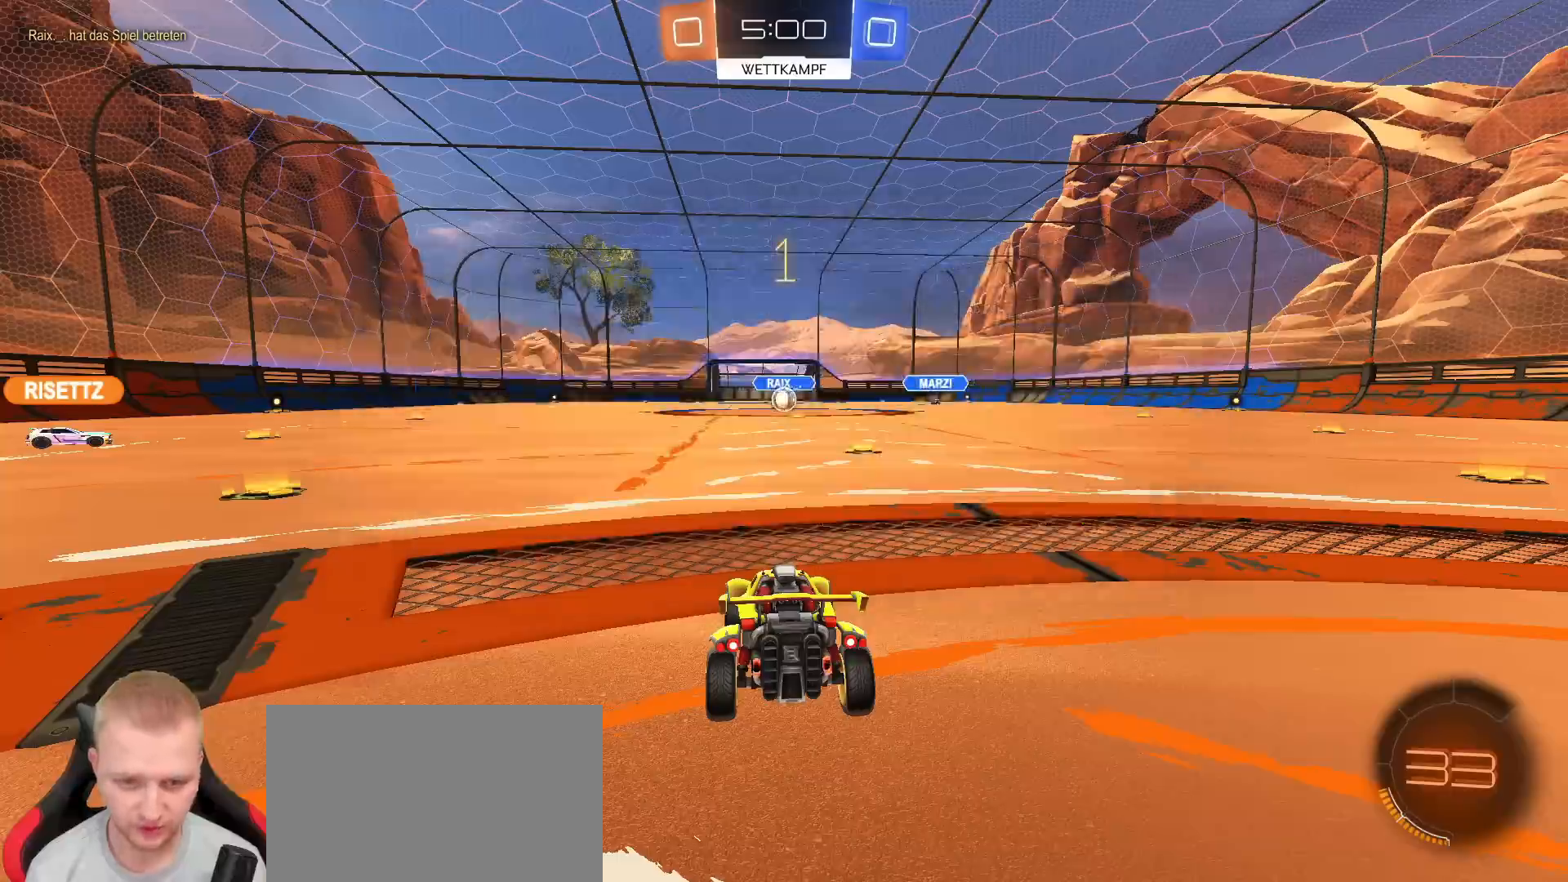
Gameplay with a controller (PlayStation layout); each line is a JSON object with the inputs held at the frame after it. "events" lists button and stick changes between this image and that frame as [ms after this image, input, new state], when the widget could be followed in between.
{"buttons": ["R2"], "left_stick": "center", "right_stick": "center", "events": [[250, "right_stick", "up"], [300, "right_stick", "center"]]}
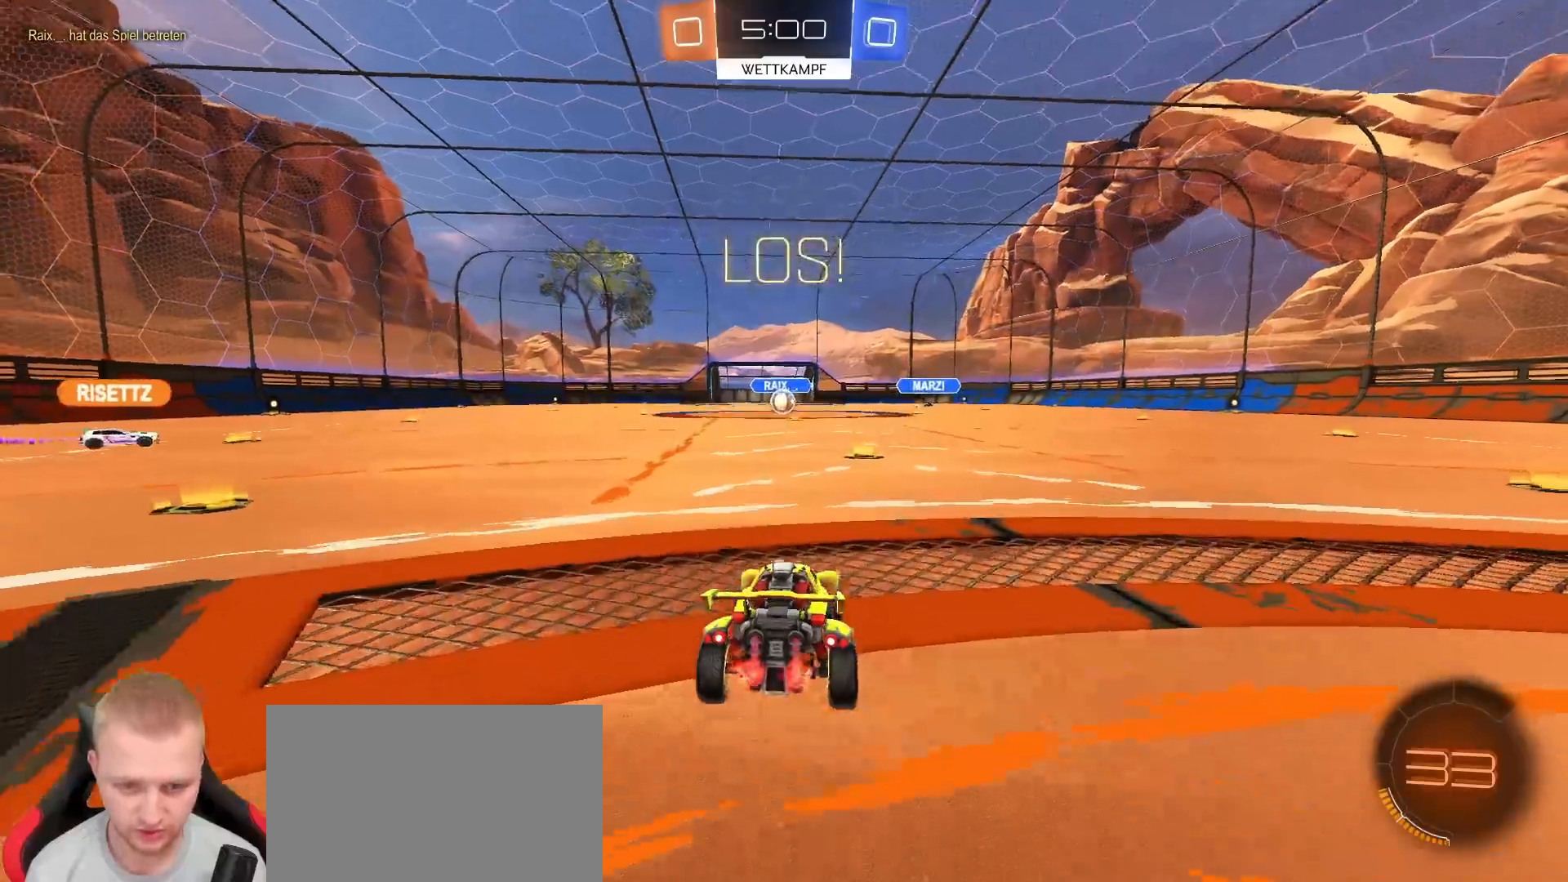
{"buttons": ["R2"], "left_stick": "up", "right_stick": "center", "events": [[133, "left_stick", "up"], [167, "CROSS", "down"], [267, "CROSS", "up"], [317, "CROSS", "down"], [417, "CROSS", "up"]]}
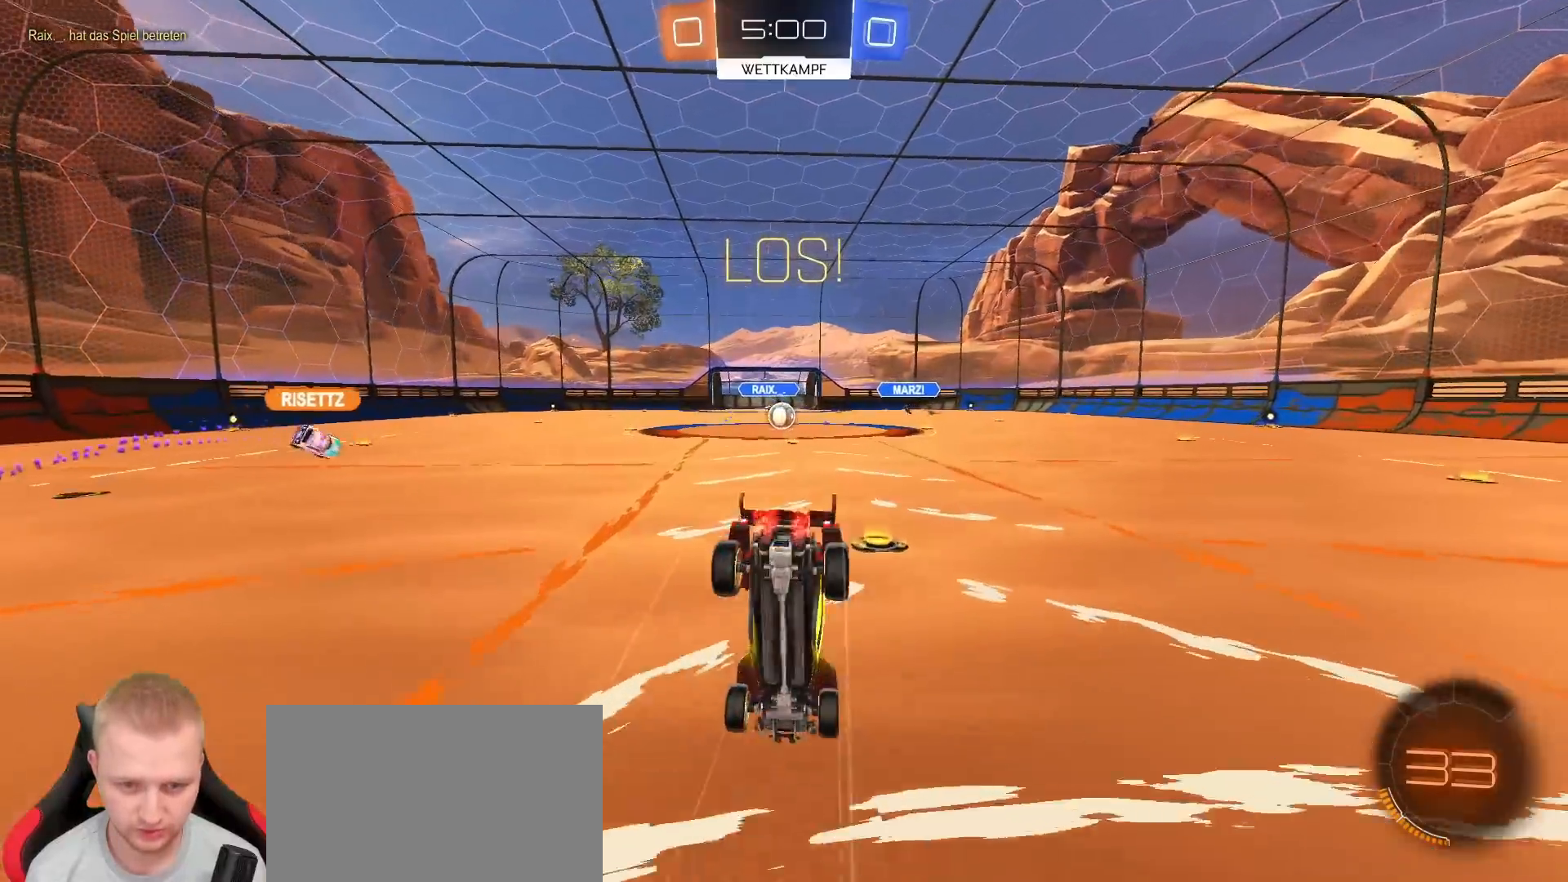
{"buttons": ["R2"], "left_stick": "up", "right_stick": "center", "events": []}
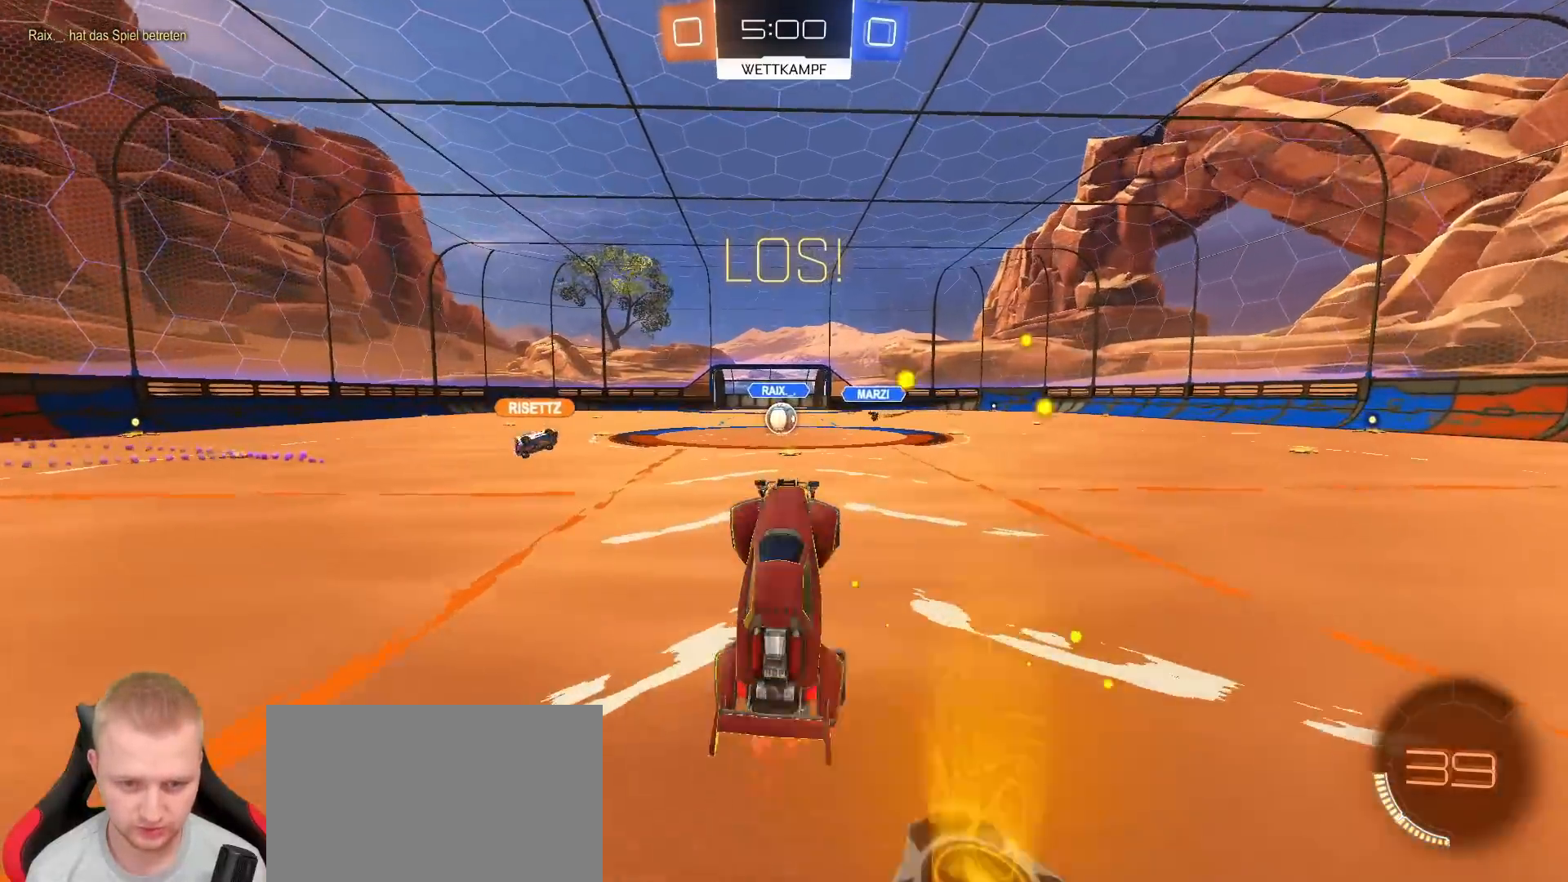
{"buttons": ["R2"], "left_stick": "center", "right_stick": "center", "events": [[200, "left_stick", "center"], [317, "left_stick", "left"], [417, "left_stick", "center"]]}
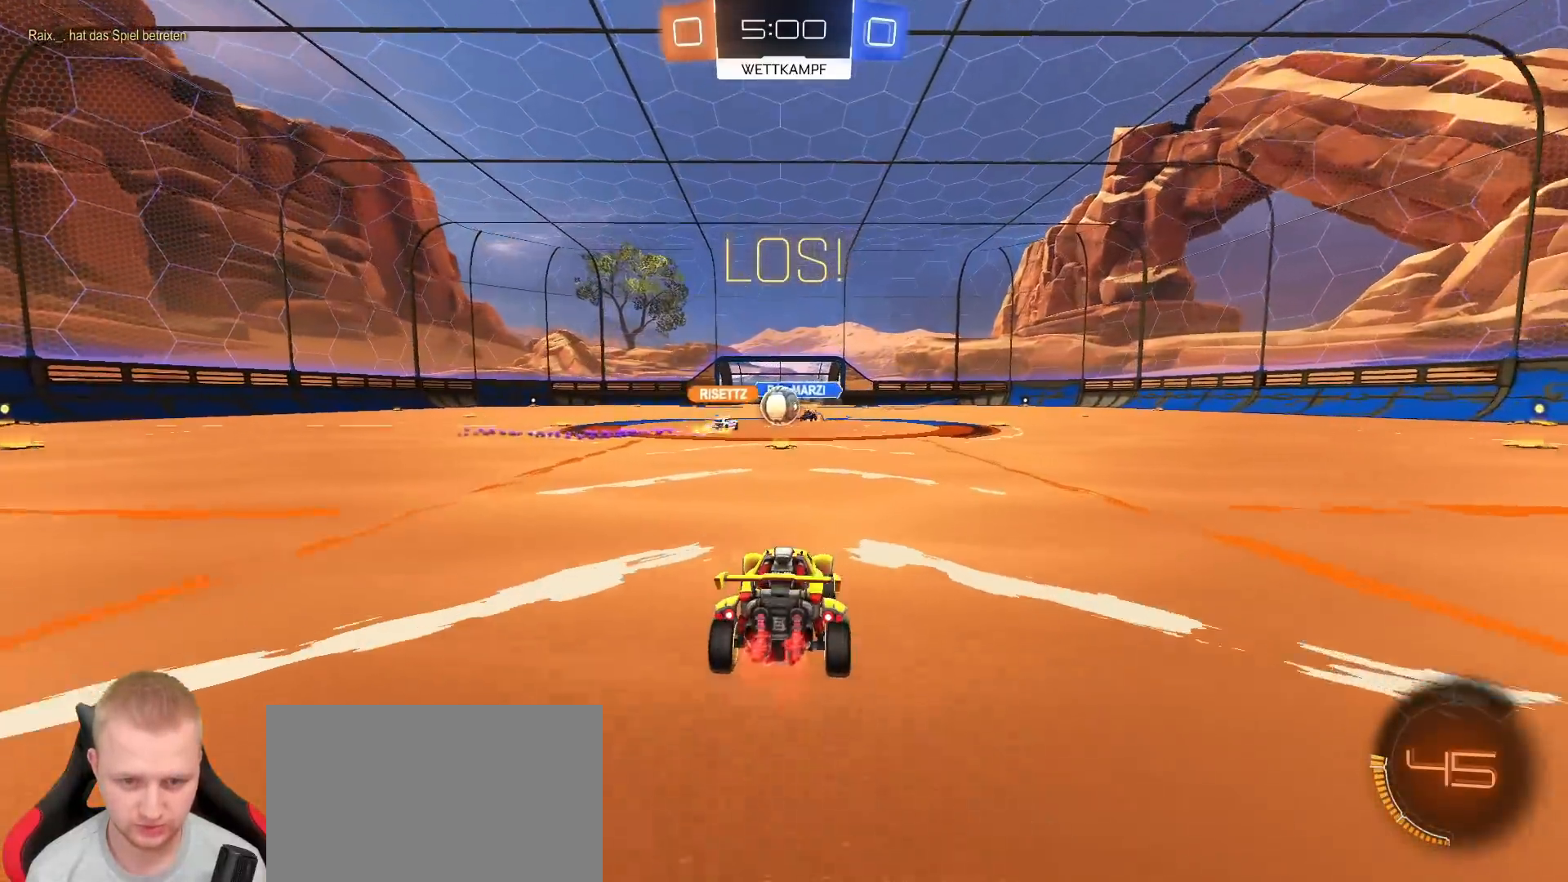
{"buttons": ["R1", "R2"], "left_stick": "center", "right_stick": "center", "events": [[283, "R1", "down"], [283, "left_stick", "left"], [433, "left_stick", "center"]]}
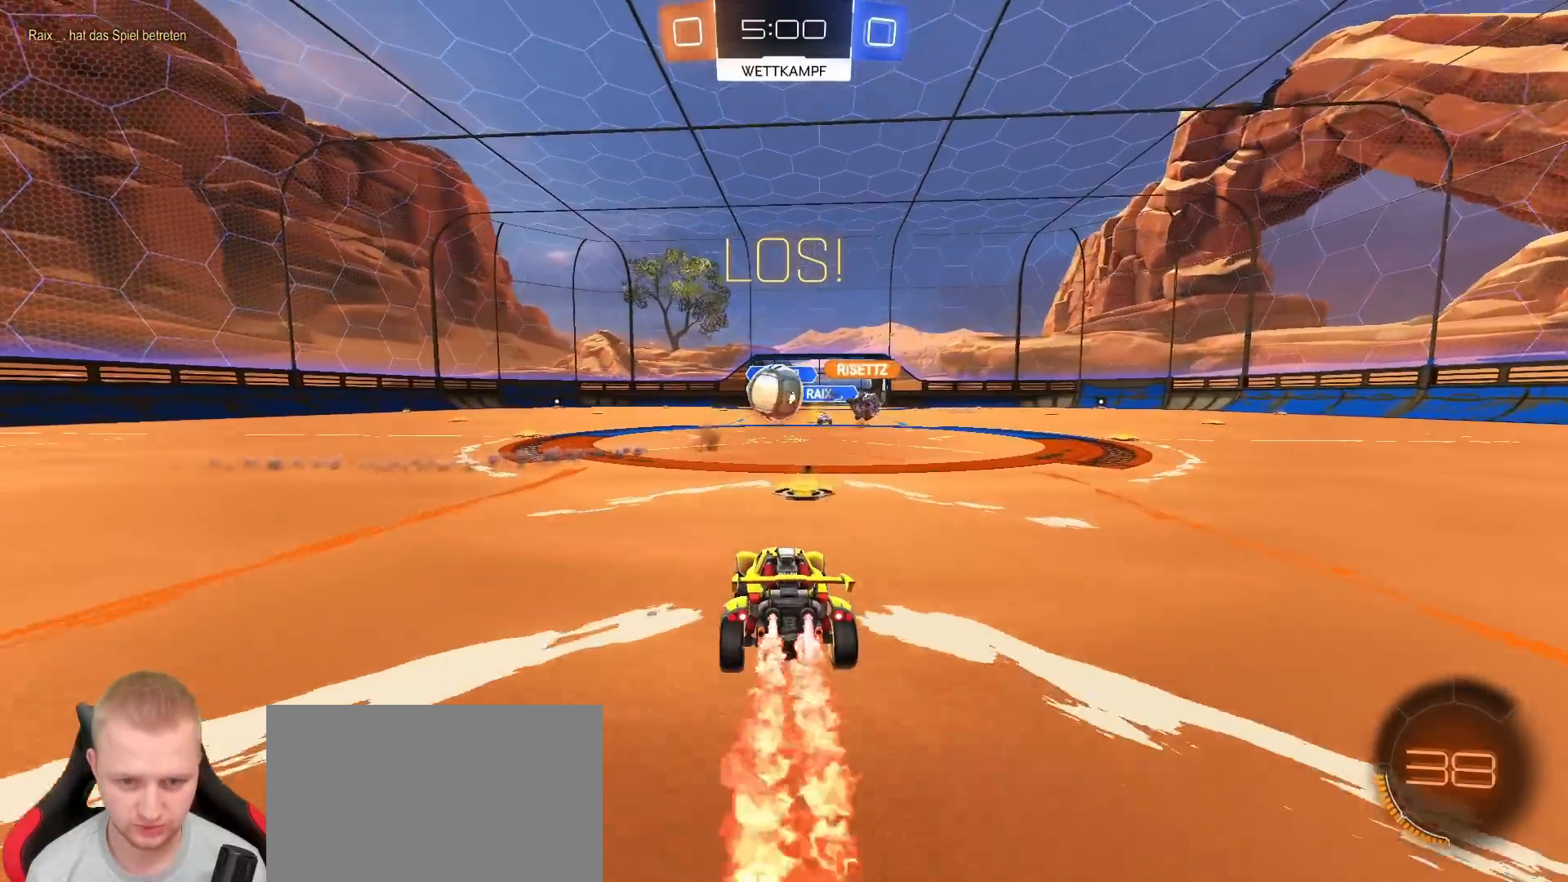
{"buttons": ["L1", "R1", "R2"], "left_stick": "up-left", "right_stick": "center", "events": [[150, "left_stick", "left"], [200, "left_stick", "down"], [317, "CROSS", "down"], [417, "CROSS", "up"], [483, "left_stick", "up-left"], [500, "L1", "down"]]}
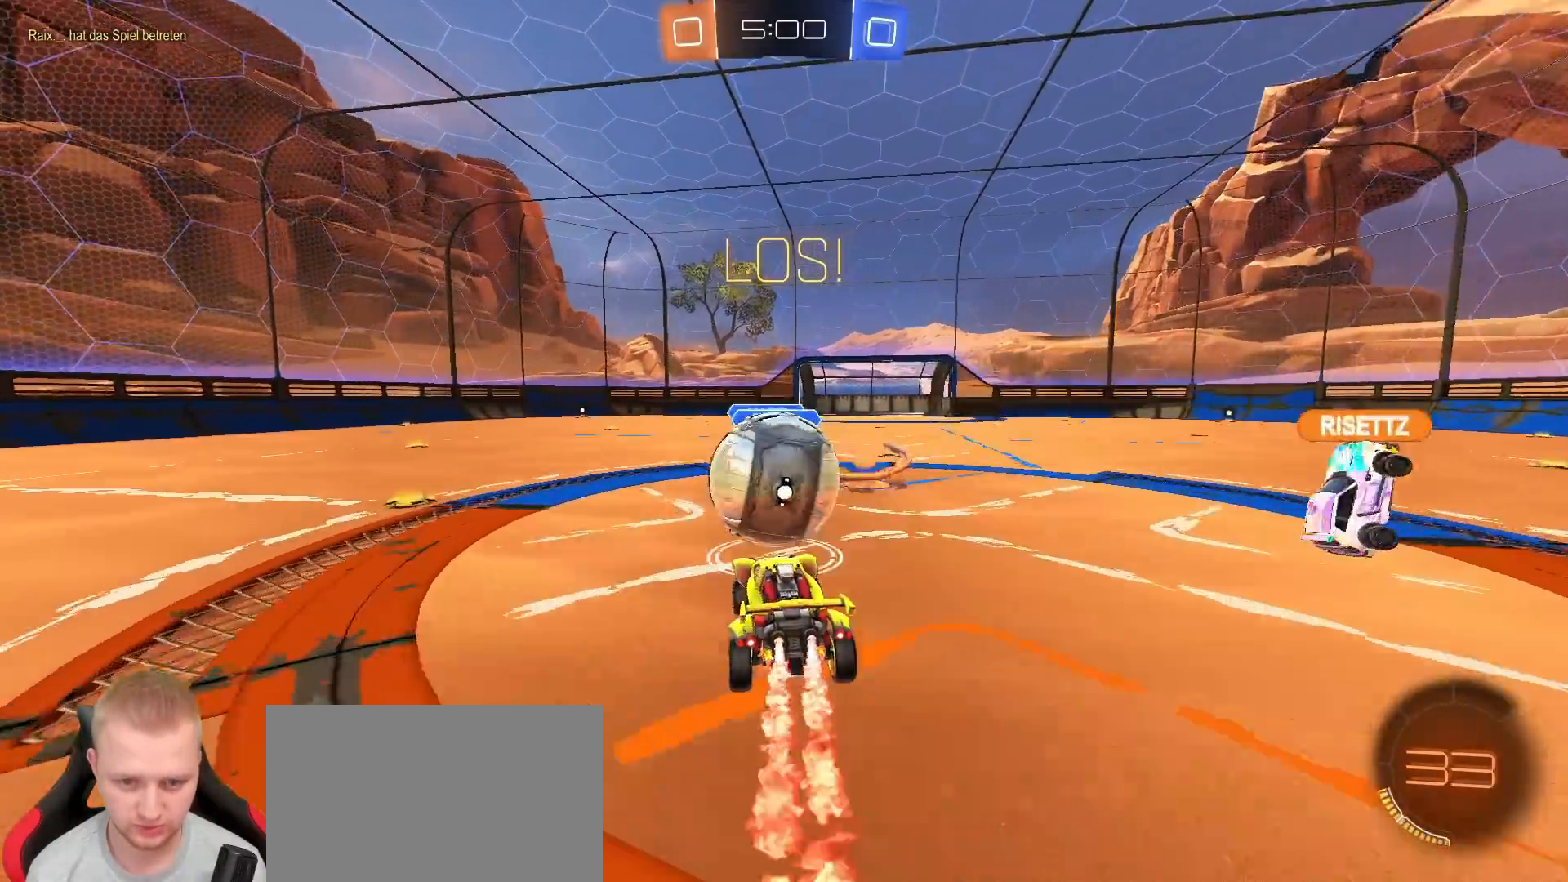
{"buttons": ["L1", "R1", "R2"], "left_stick": "down", "right_stick": "center", "events": [[17, "CROSS", "down"], [133, "CROSS", "up"], [267, "left_stick", "down-left"], [333, "left_stick", "down"]]}
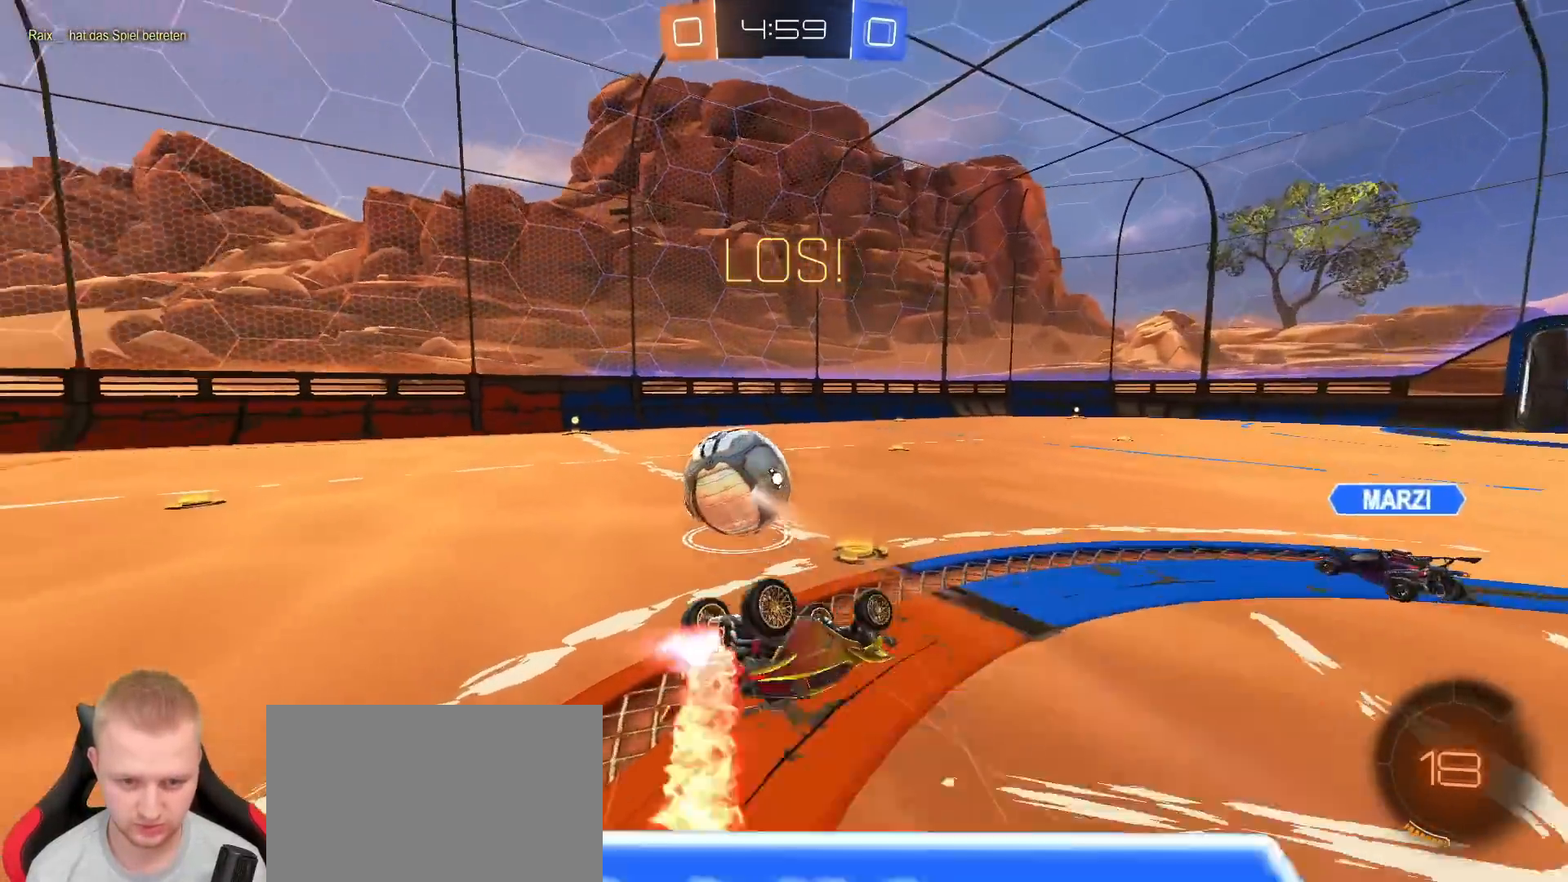
{"buttons": ["R1", "R2"], "left_stick": "down-left", "right_stick": "center", "events": [[33, "R1", "up"], [67, "left_stick", "left"], [100, "TRIANGLE", "down"], [217, "TRIANGLE", "up"], [350, "R1", "down"], [367, "L1", "up"], [400, "left_stick", "down-left"]]}
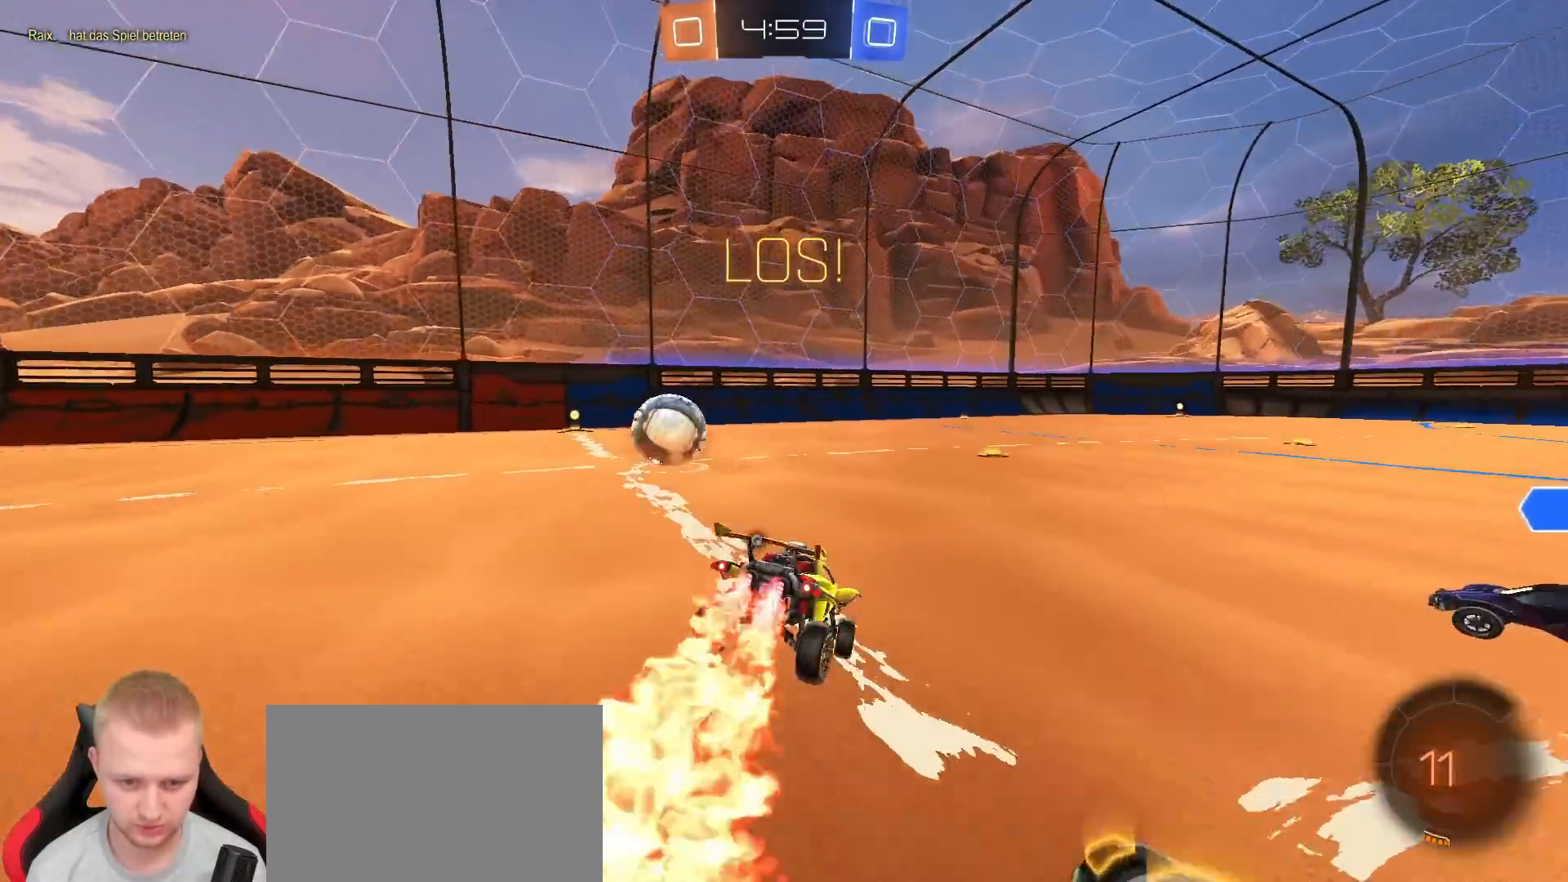
{"buttons": ["R2"], "left_stick": "up", "right_stick": "center", "events": [[300, "left_stick", "up-left"], [383, "CROSS", "down"], [383, "left_stick", "up"], [483, "CROSS", "up"], [483, "R1", "up"]]}
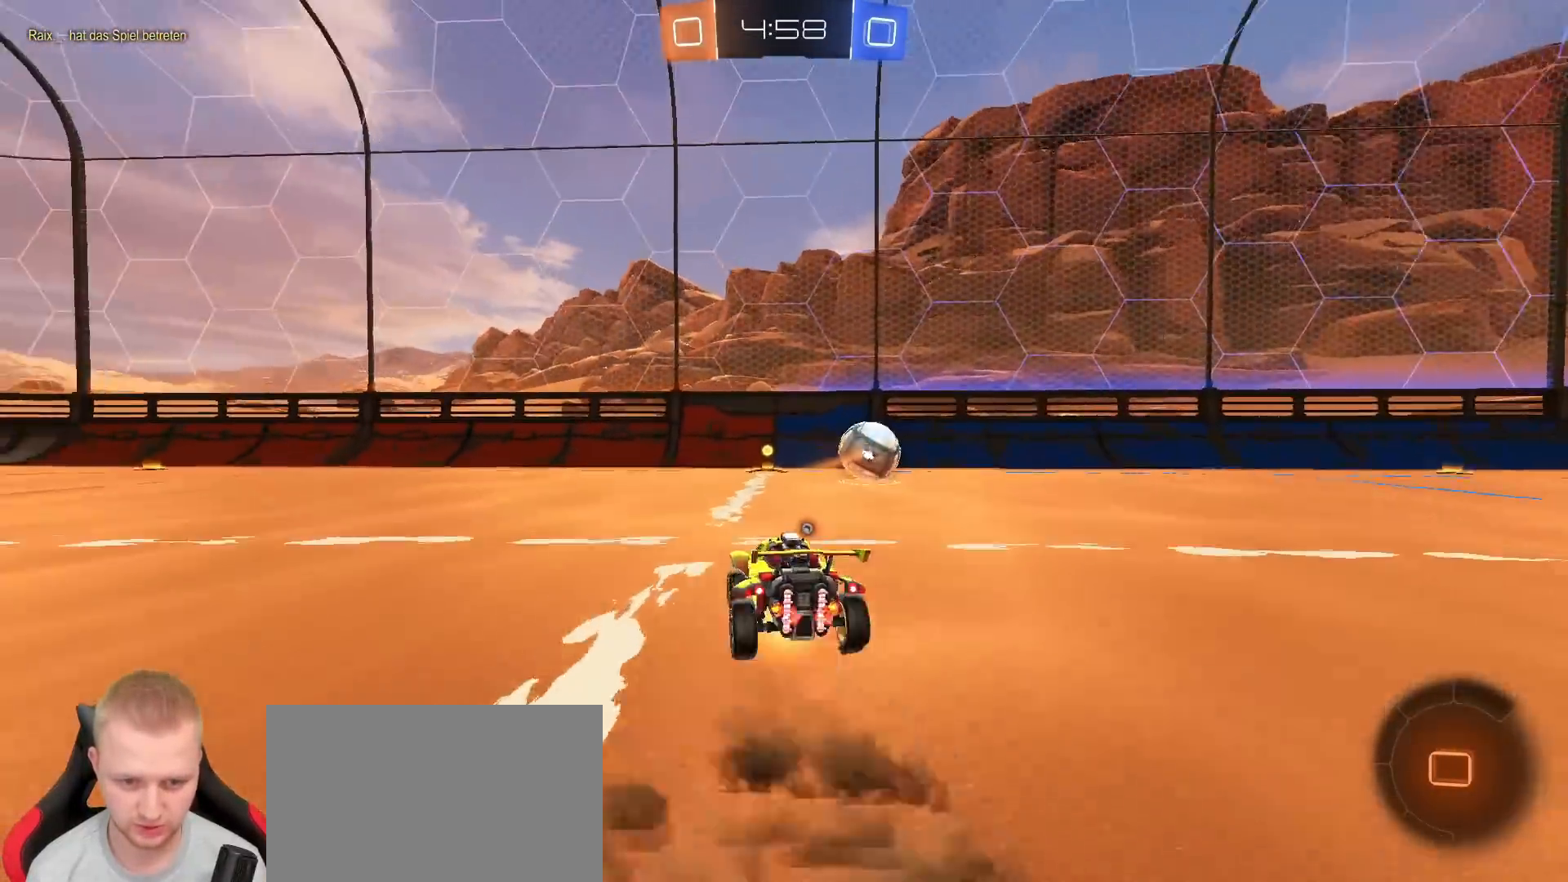
{"buttons": [], "left_stick": "center", "right_stick": "center", "events": [[17, "CROSS", "down"], [133, "CROSS", "up"], [217, "R2", "up"], [217, "left_stick", "center"], [350, "TRIANGLE", "down"], [450, "TRIANGLE", "up"]]}
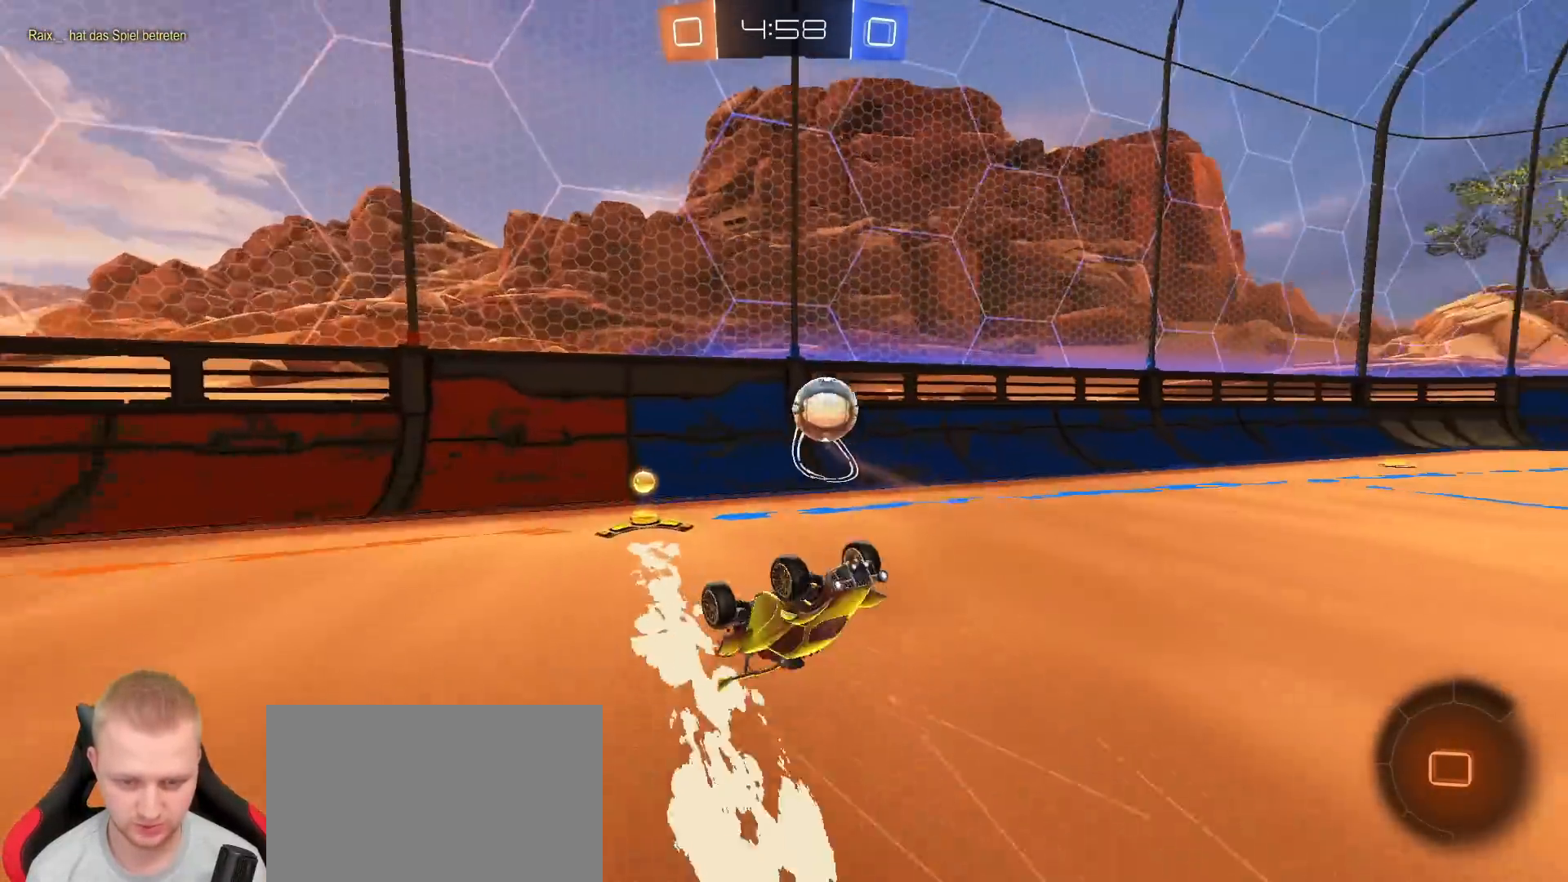
{"buttons": ["R2"], "left_stick": "right", "right_stick": "center", "events": [[150, "left_stick", "right"], [367, "R2", "down"]]}
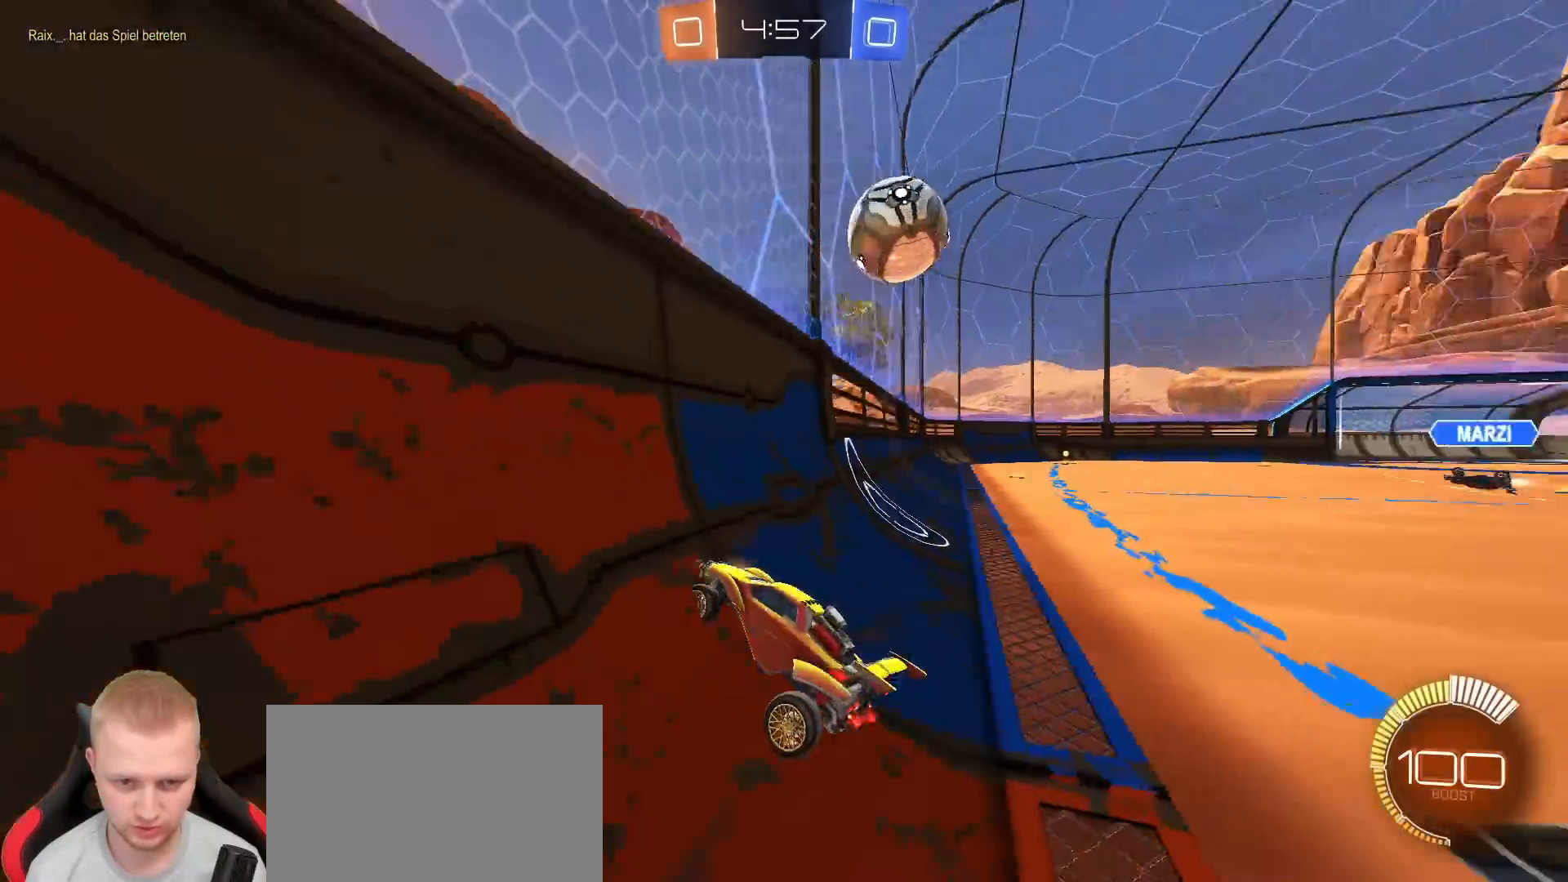
{"buttons": ["R2"], "left_stick": "center", "right_stick": "center", "events": [[367, "left_stick", "center"]]}
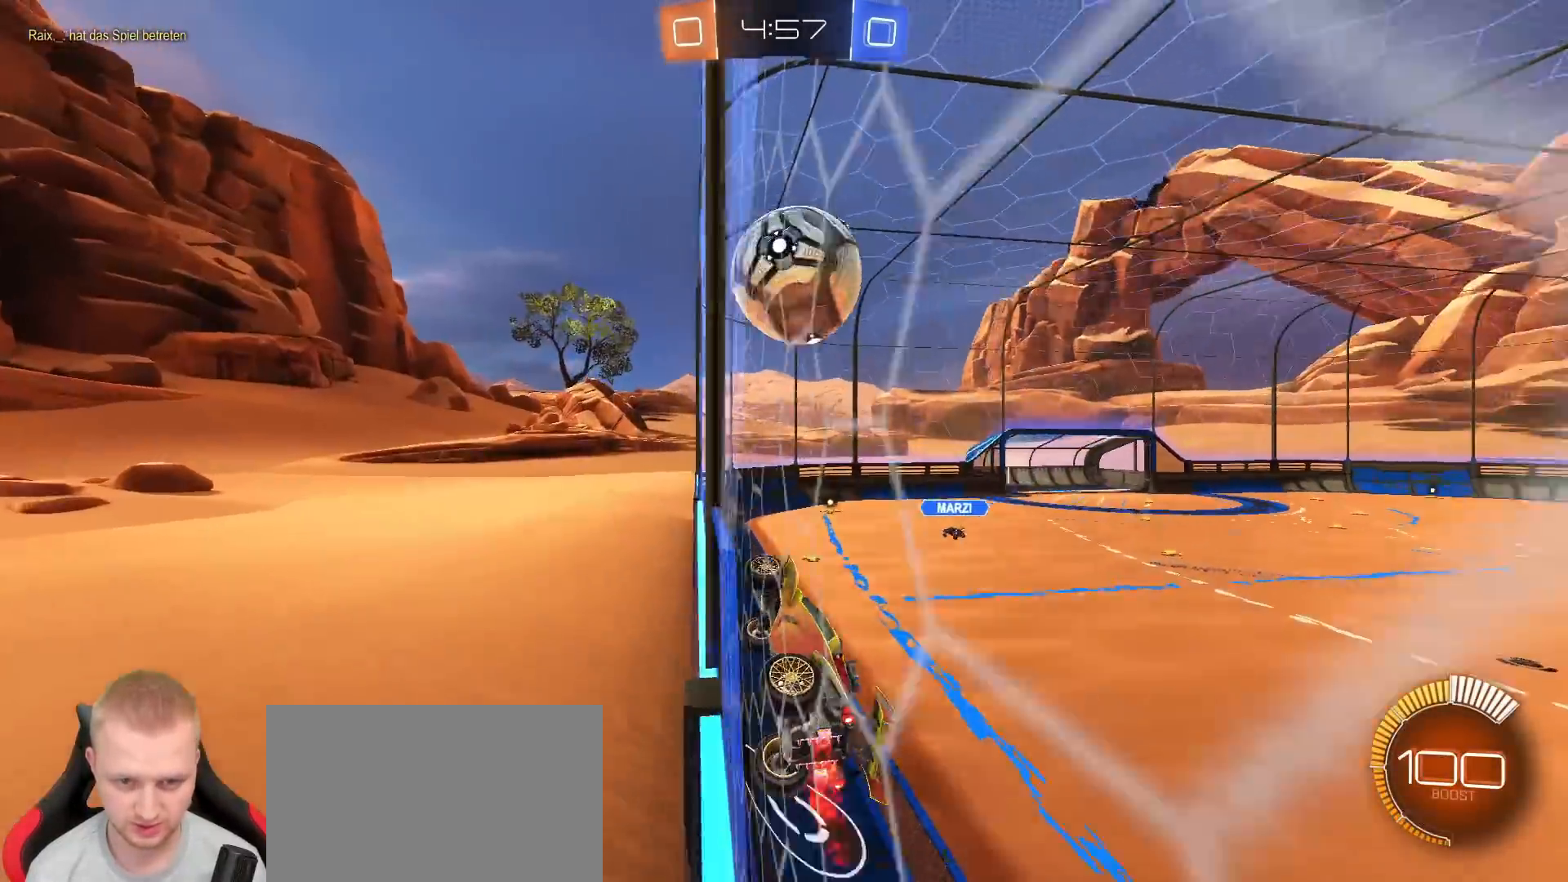
{"buttons": ["CROSS", "SQUARE", "R2"], "left_stick": "down-right", "right_stick": "center", "events": [[150, "left_stick", "left"], [250, "left_stick", "center"], [400, "left_stick", "down-right"], [417, "CROSS", "down"], [450, "SQUARE", "down"]]}
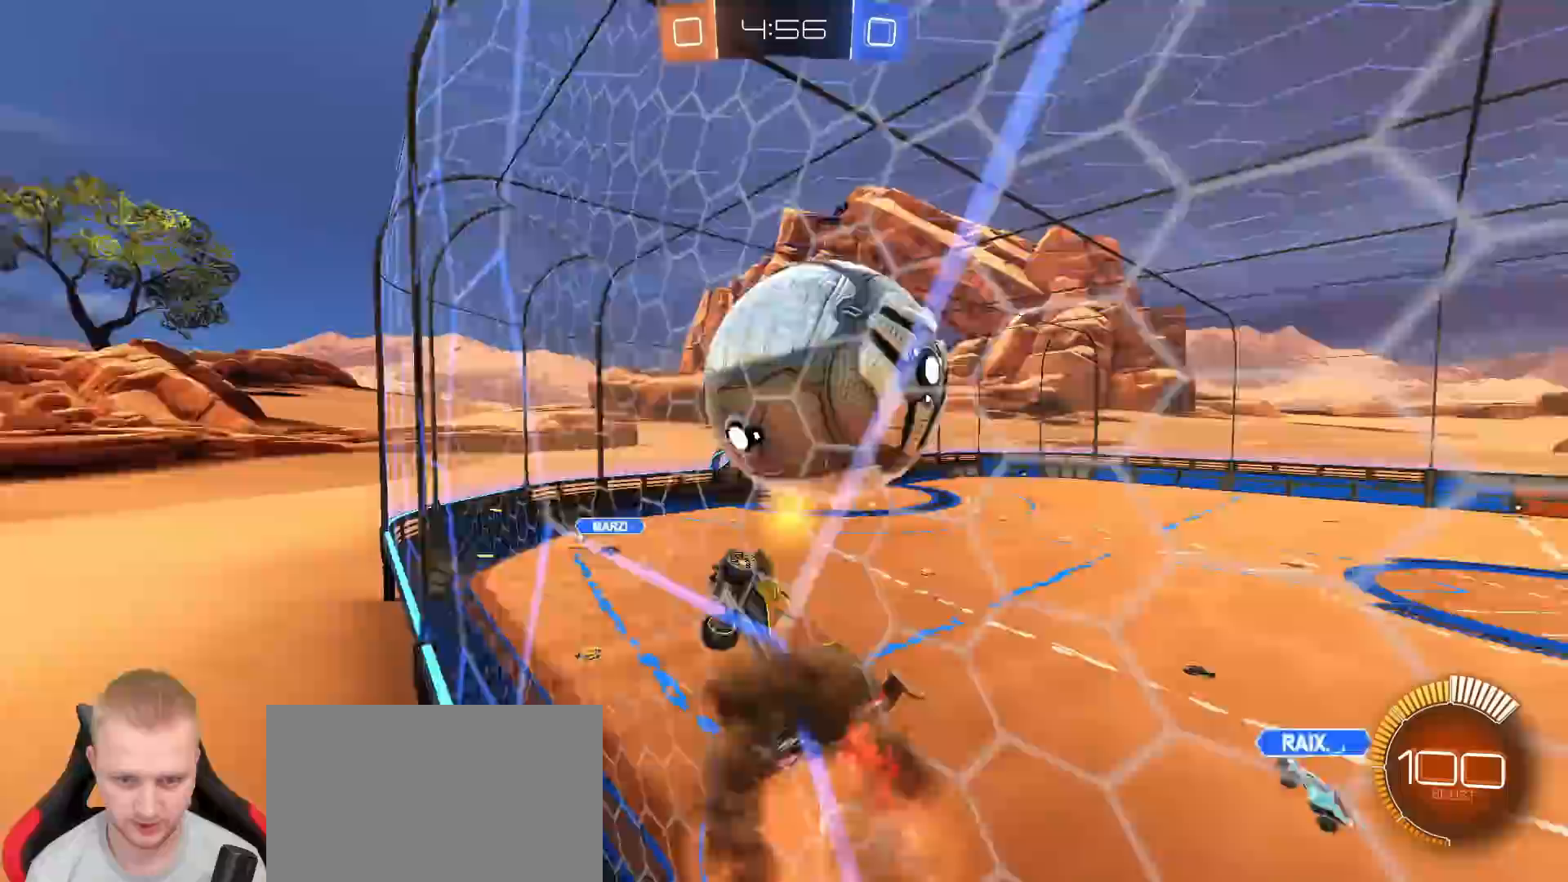
{"buttons": ["SQUARE", "R1", "R2"], "left_stick": "down-right", "right_stick": "center", "events": [[50, "CROSS", "up"], [267, "SQUARE", "up"], [333, "SQUARE", "down"], [417, "R1", "down"]]}
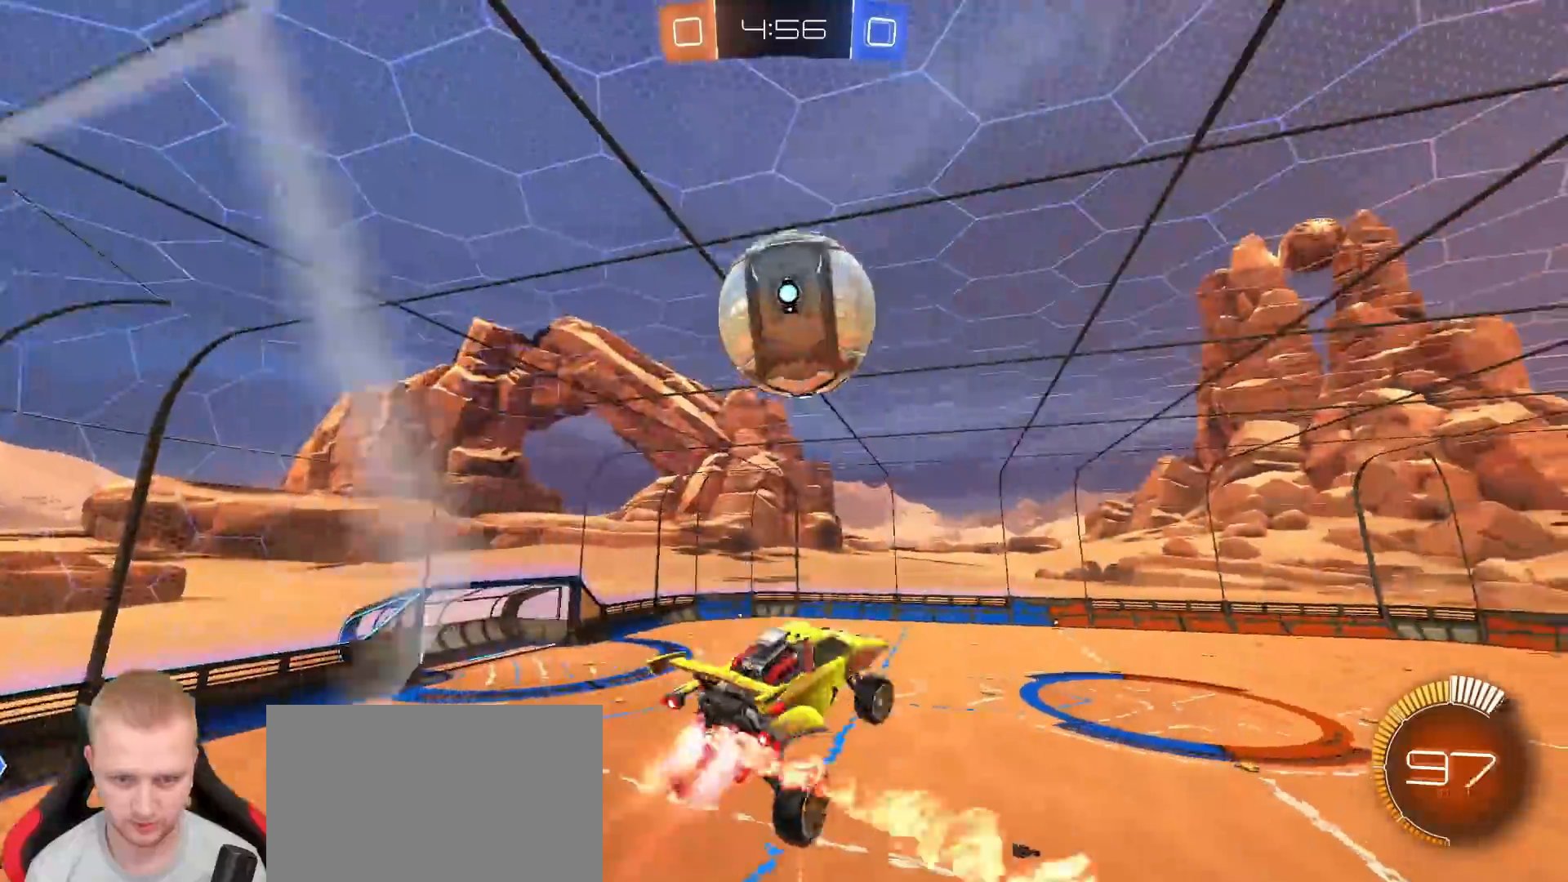
{"buttons": ["SQUARE", "R1", "R2"], "left_stick": "center", "right_stick": "center", "events": [[183, "left_stick", "right"], [367, "left_stick", "center"]]}
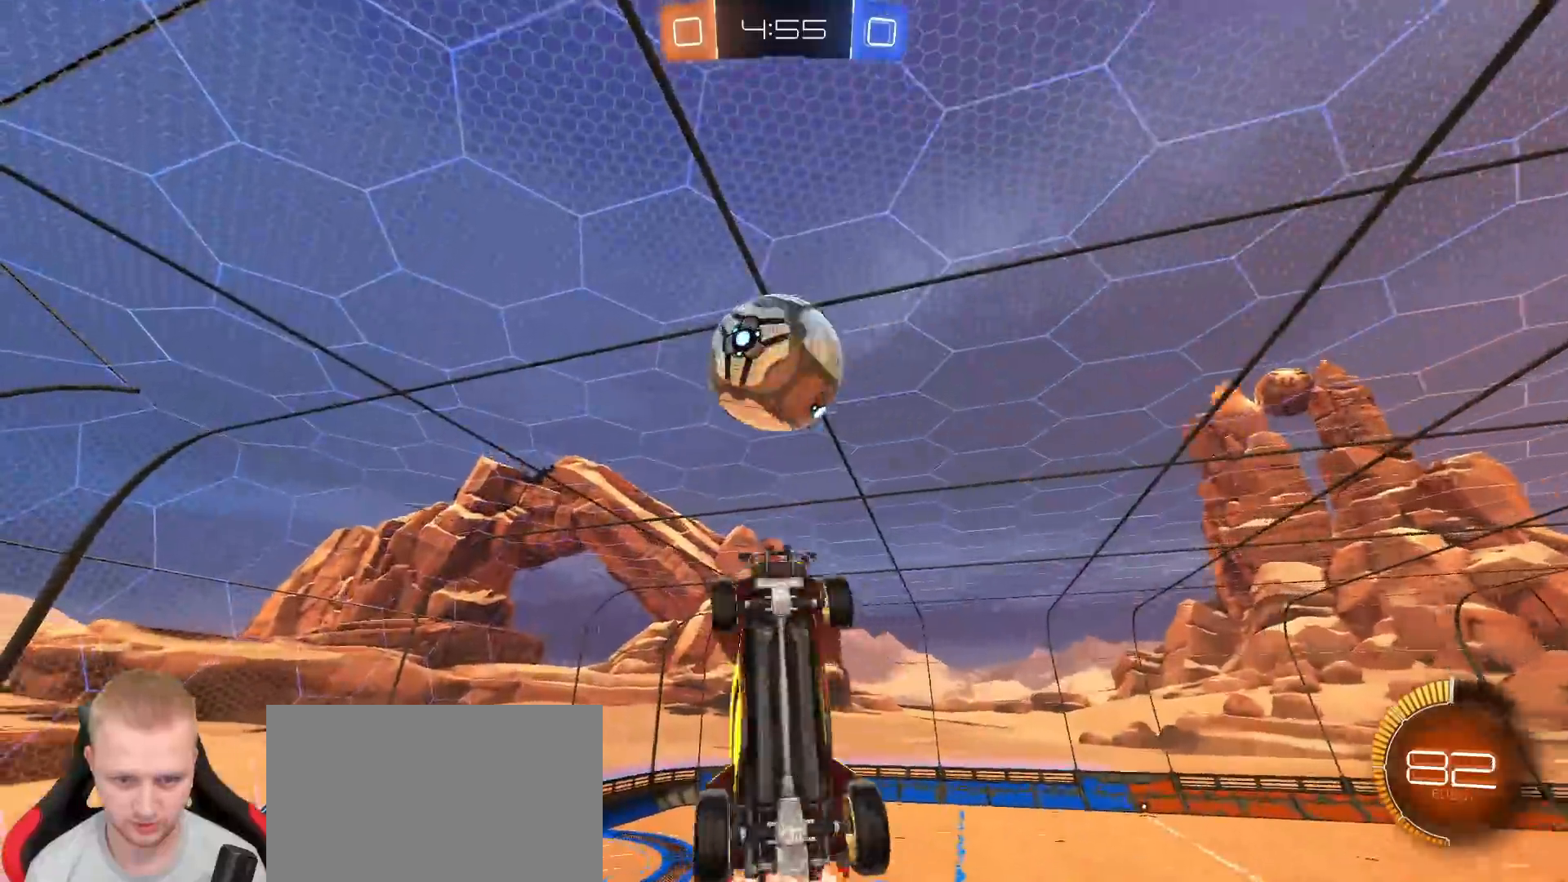
{"buttons": ["SQUARE", "R2"], "left_stick": "center", "right_stick": "center", "events": [[17, "left_stick", "down-right"], [50, "R1", "up"], [100, "left_stick", "right"], [317, "R1", "down"], [350, "left_stick", "up"], [433, "R1", "up"], [433, "left_stick", "center"]]}
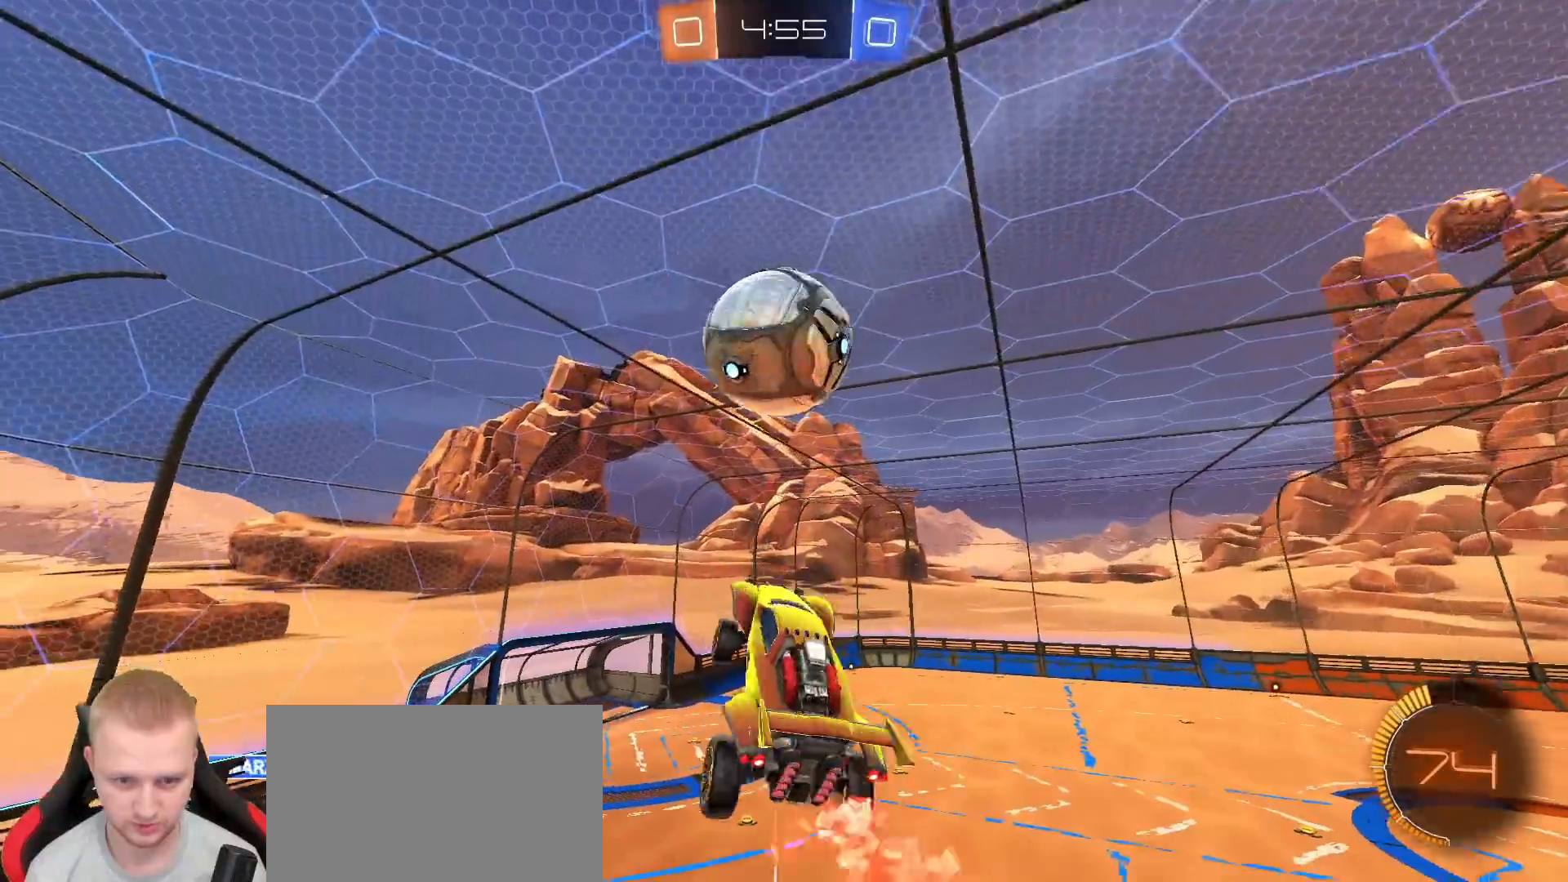
{"buttons": ["R1", "R2"], "left_stick": "down", "right_stick": "center", "events": [[33, "R1", "down"], [133, "R1", "up"], [200, "left_stick", "down"], [267, "R1", "down"], [300, "left_stick", "center"], [383, "left_stick", "down"], [450, "SQUARE", "up"]]}
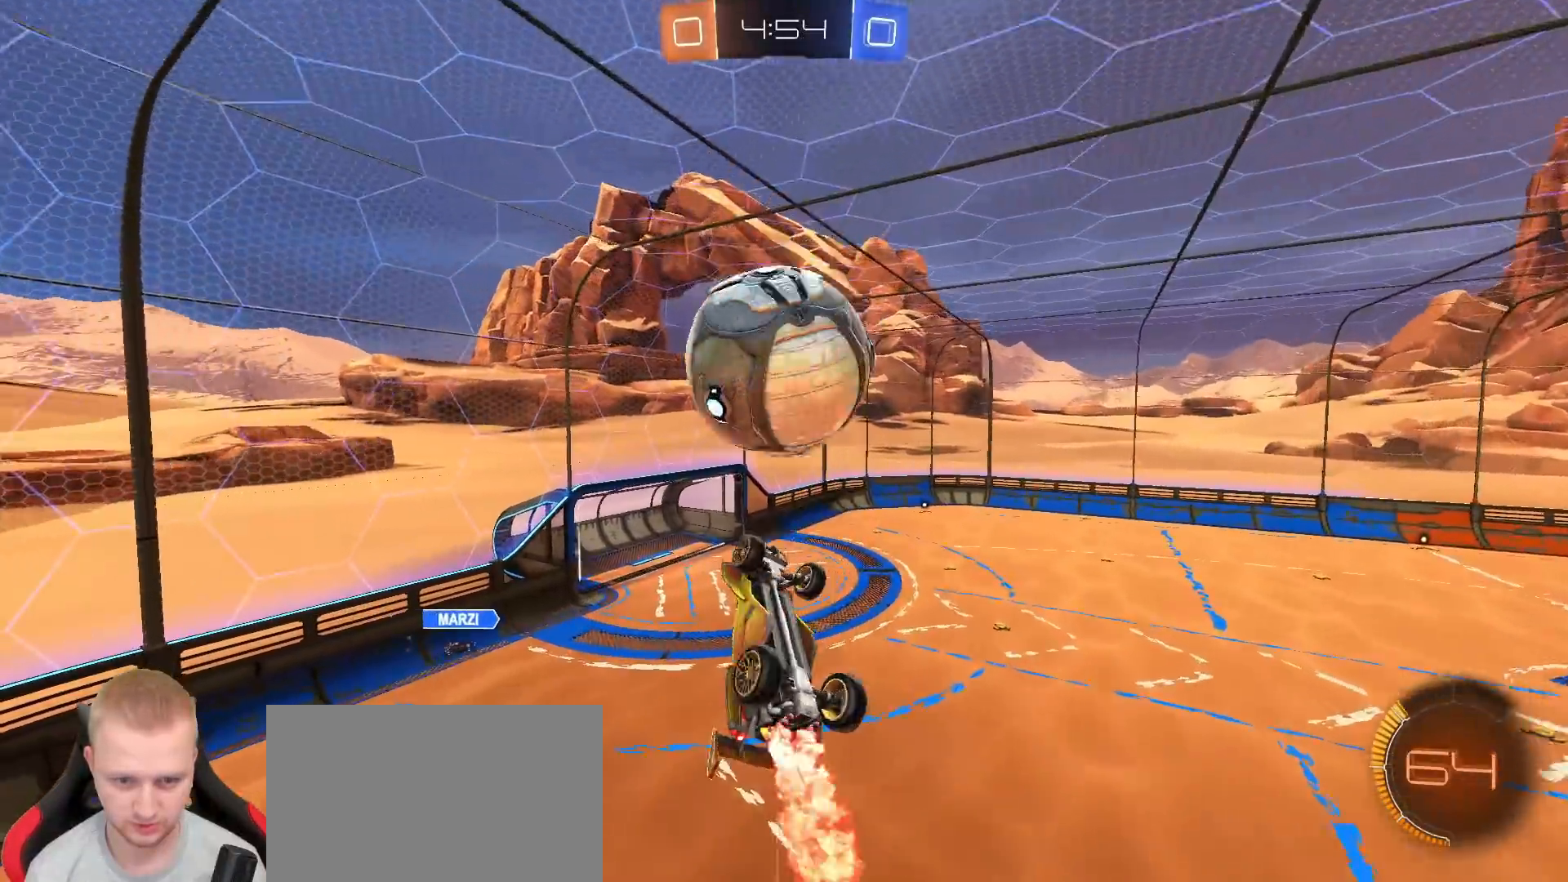
{"buttons": [], "left_stick": "center", "right_stick": "center", "events": [[17, "R1", "up"], [167, "R1", "down"], [167, "left_stick", "center"], [317, "R1", "up"], [450, "R2", "up"]]}
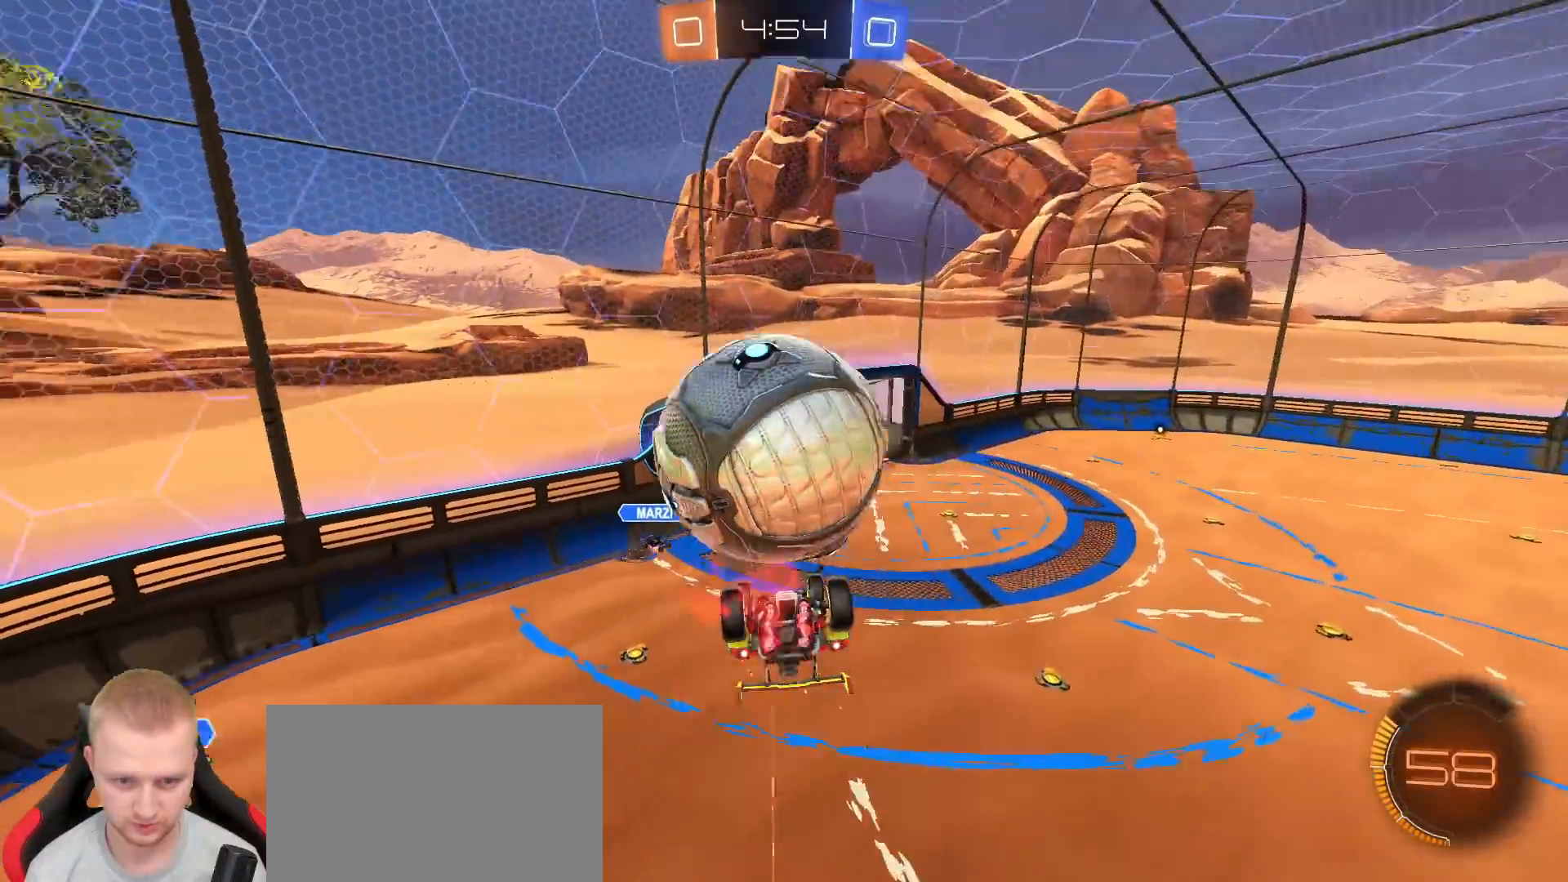
{"buttons": ["L1", "R1", "R2"], "left_stick": "down", "right_stick": "center", "events": [[183, "CROSS", "down"], [183, "L1", "down"], [183, "R1", "down"], [183, "left_stick", "up"], [217, "R2", "down"], [350, "CROSS", "up"], [350, "left_stick", "down"]]}
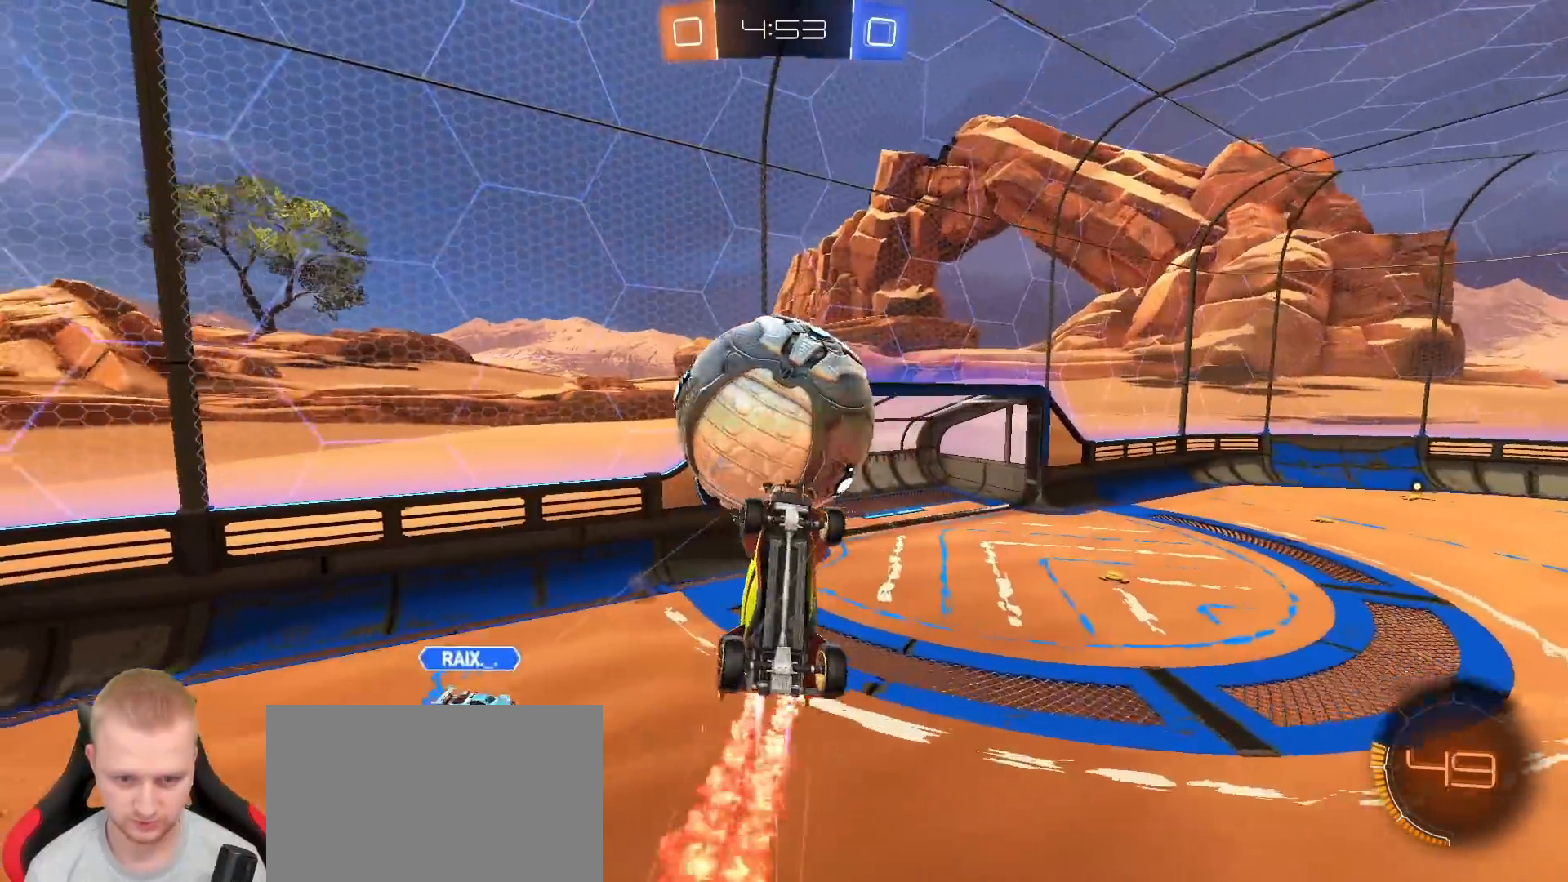
{"buttons": ["L1"], "left_stick": "down-right", "right_stick": "center", "events": [[183, "R1", "up"], [217, "R2", "up"], [283, "left_stick", "down-right"]]}